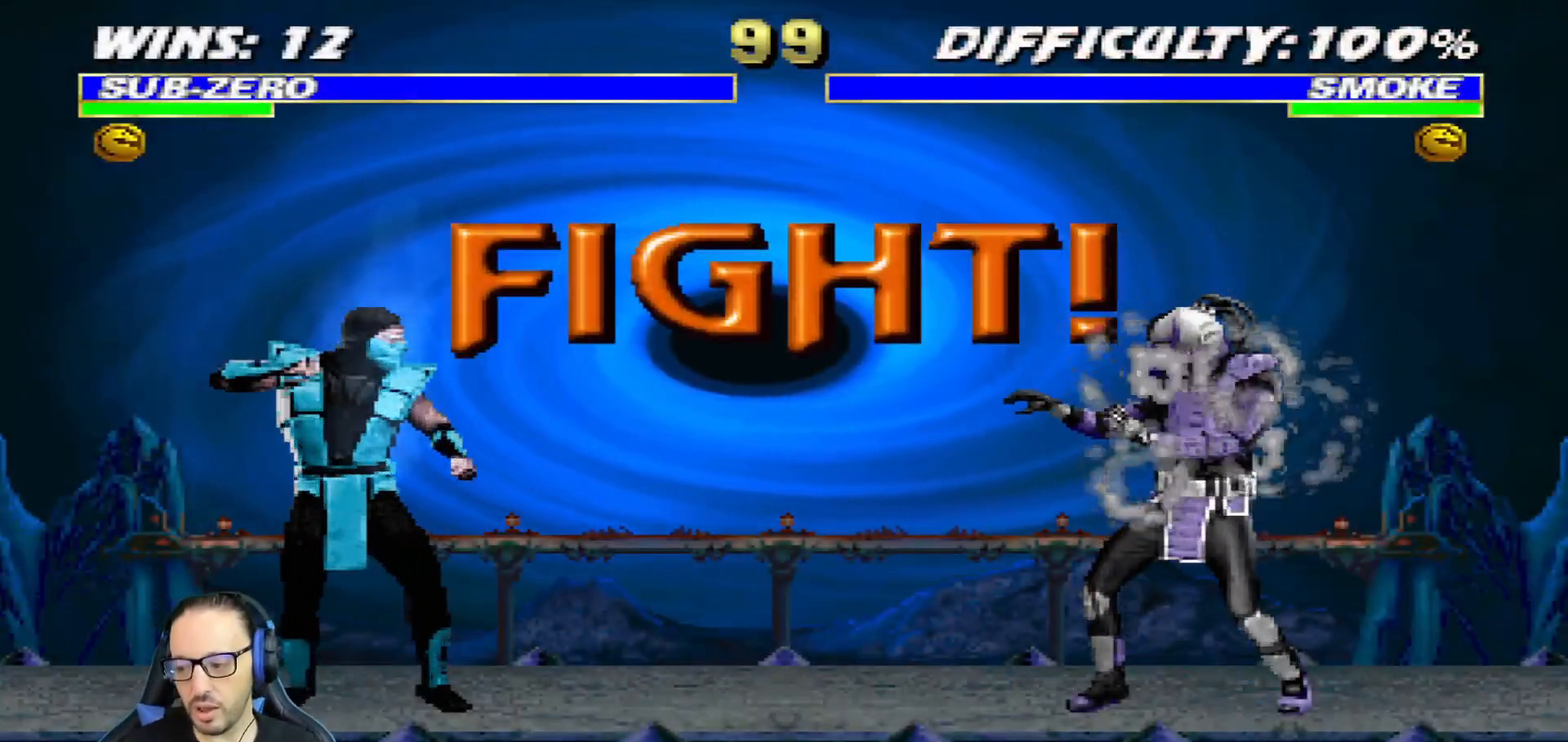
Gameplay with a controller (PlayStation layout); each line is a JSON object with the inputs held at the frame after it. "events" lists button and stick changes between this image and that frame as [ms after this image, input, new state], when the widget could be followed in between.
{"buttons": [], "left_stick": "center", "right_stick": "center", "events": []}
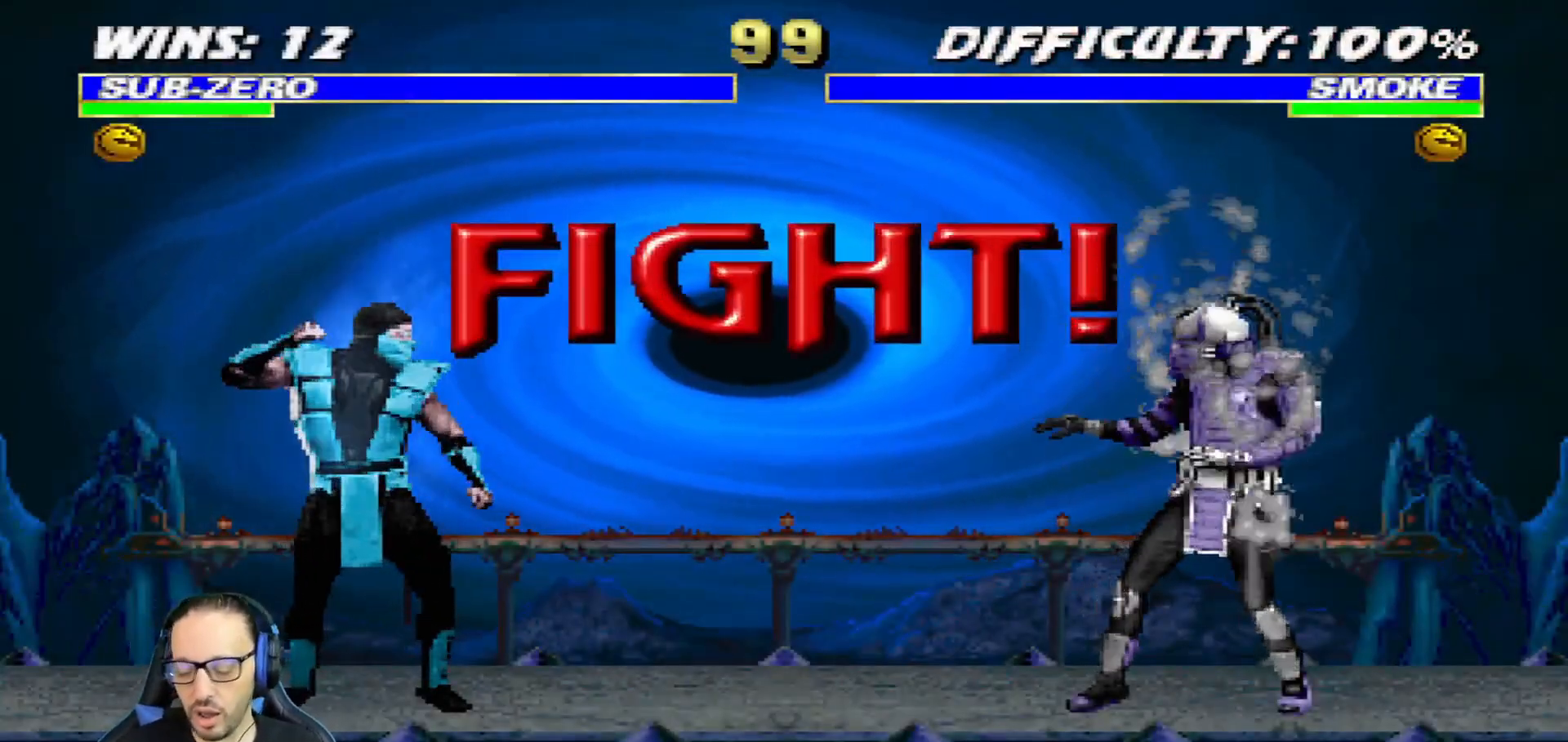
{"buttons": ["CIRCLE", "DPAD_LEFT"], "left_stick": "center", "right_stick": "center", "events": [[150, "DPAD_DOWN", "down"], [200, "DPAD_LEFT", "down"], [234, "DPAD_DOWN", "up"], [250, "CIRCLE", "down"], [267, "DPAD_LEFT", "up"], [400, "CIRCLE", "up"], [400, "DPAD_DOWN", "down"], [434, "DPAD_LEFT", "down"], [450, "CIRCLE", "down"], [467, "DPAD_DOWN", "up"]]}
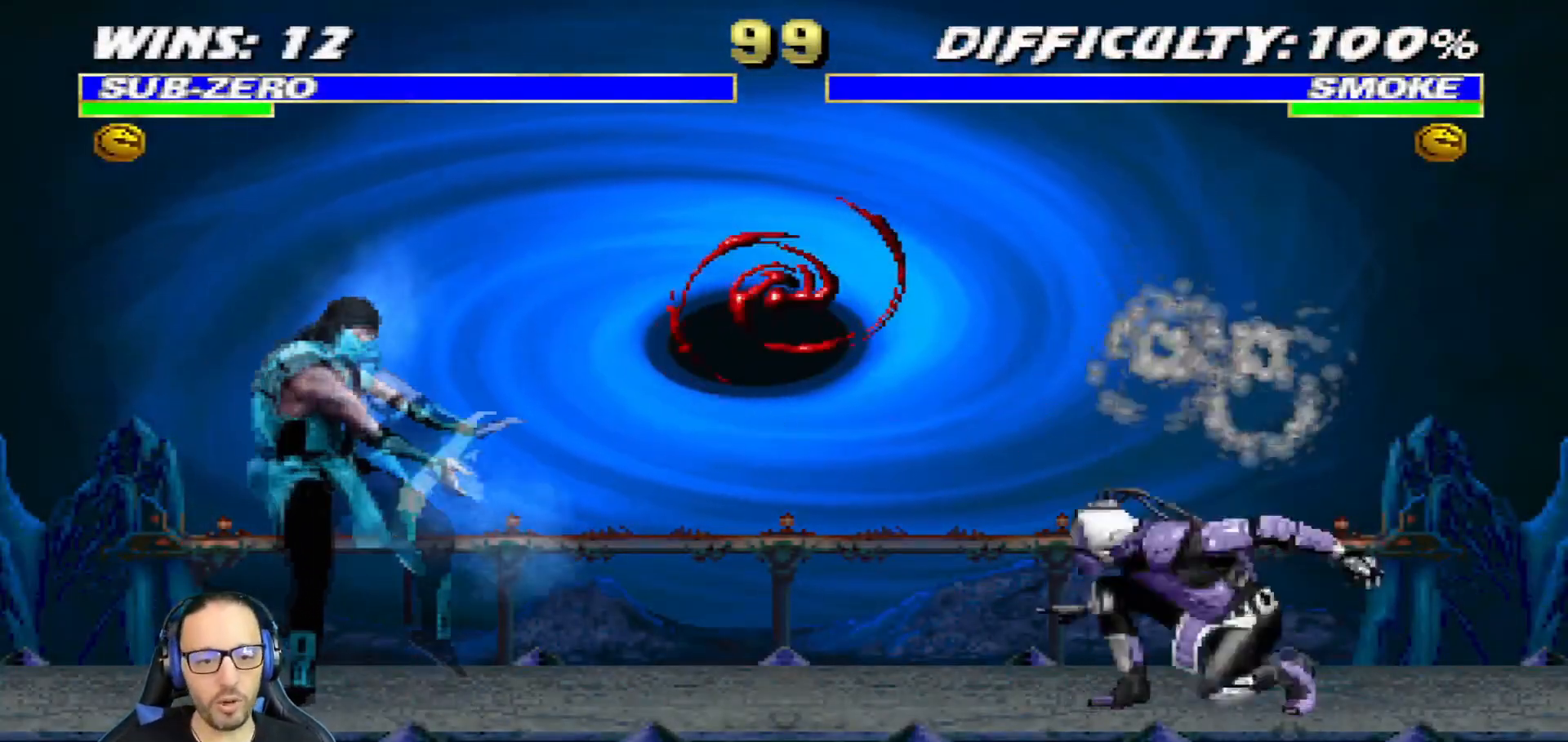
{"buttons": [], "left_stick": "center", "right_stick": "center", "events": [[17, "DPAD_LEFT", "up"], [134, "DPAD_DOWN", "down"], [151, "DPAD_LEFT", "down"], [201, "DPAD_DOWN", "up"], [217, "CIRCLE", "up"], [267, "DPAD_LEFT", "up"], [284, "R1", "down"], [301, "R2", "down"], [451, "R2", "up"], [468, "R1", "up"]]}
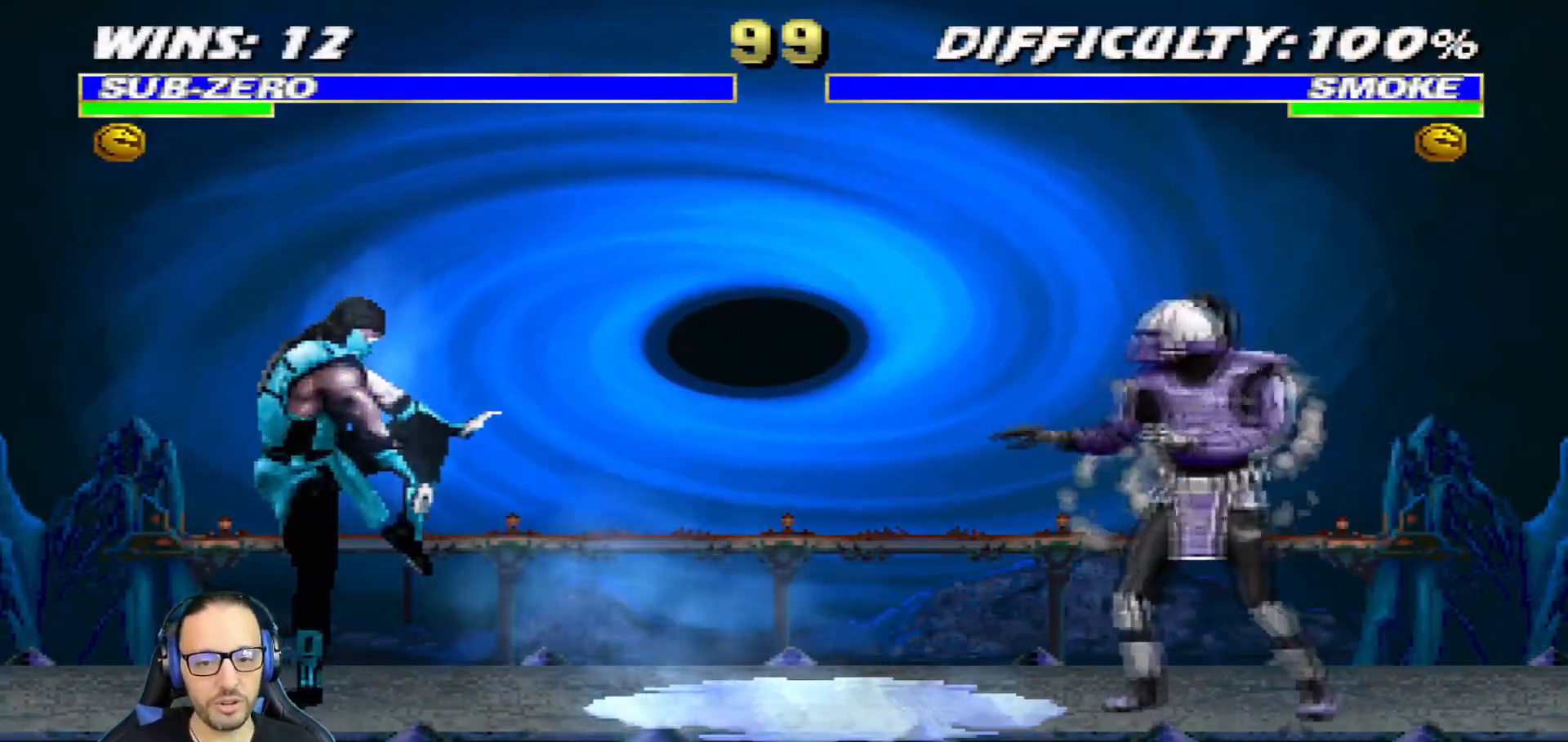
{"buttons": [], "left_stick": "center", "right_stick": "center", "events": [[217, "DPAD_LEFT", "down"], [217, "L1", "down"], [233, "DPAD_UP", "down"], [367, "DPAD_LEFT", "up"], [367, "DPAD_UP", "up"], [384, "L1", "up"]]}
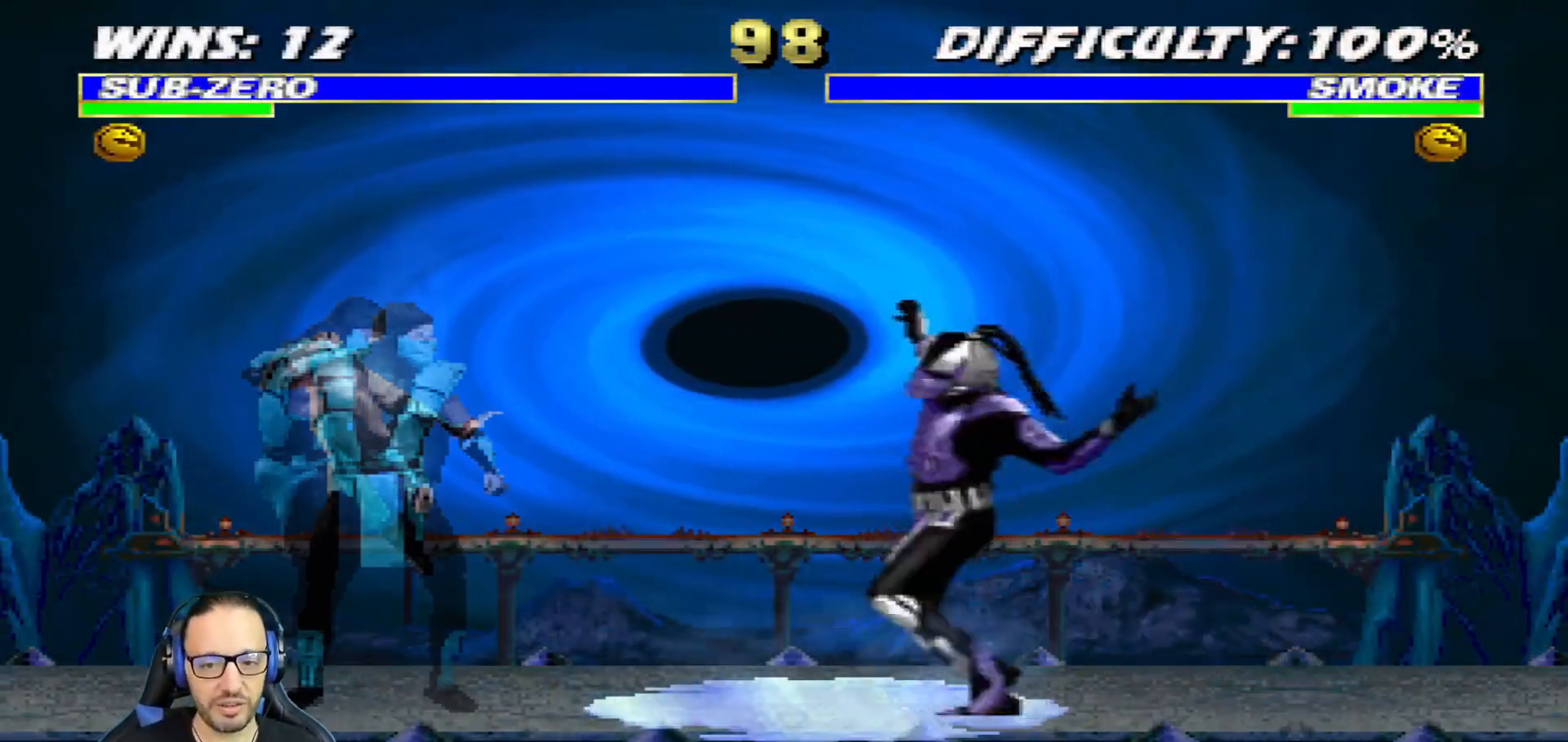
{"buttons": ["SQUARE", "L1"], "left_stick": "center", "right_stick": "center", "events": [[101, "DPAD_RIGHT", "down"], [117, "L1", "down"], [284, "SQUARE", "down"], [384, "SQUARE", "up"], [434, "DPAD_RIGHT", "up"], [468, "SQUARE", "down"]]}
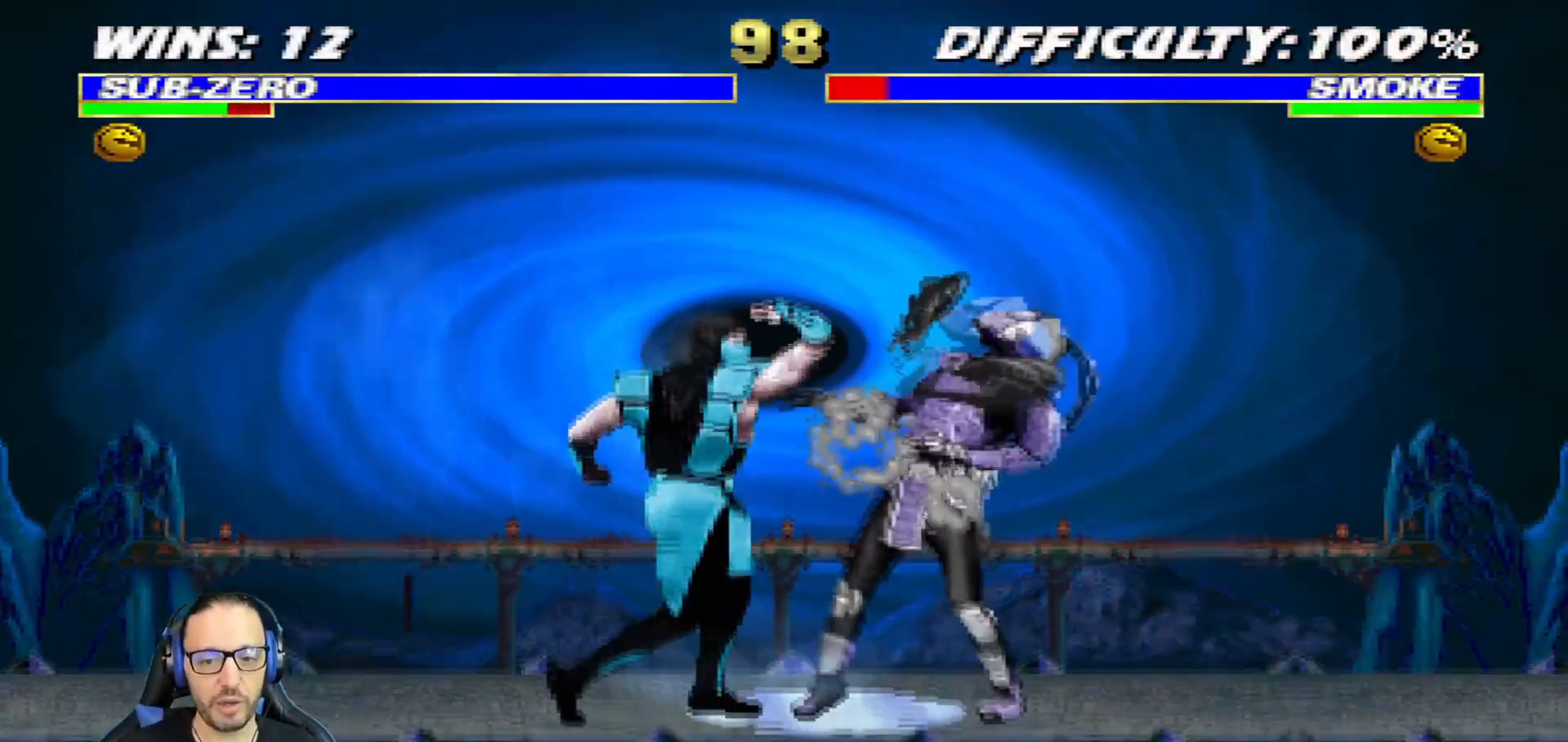
{"buttons": ["L1", "DPAD_DOWN"], "left_stick": "center", "right_stick": "center", "events": [[17, "DPAD_DOWN", "down"], [50, "CROSS", "down"], [67, "SQUARE", "up"], [183, "CROSS", "up"], [250, "SQUARE", "down"], [267, "CROSS", "down"], [350, "SQUARE", "up"], [367, "CROSS", "up"], [400, "CROSS", "down"], [417, "SQUARE", "down"], [500, "CROSS", "up"], [500, "SQUARE", "up"]]}
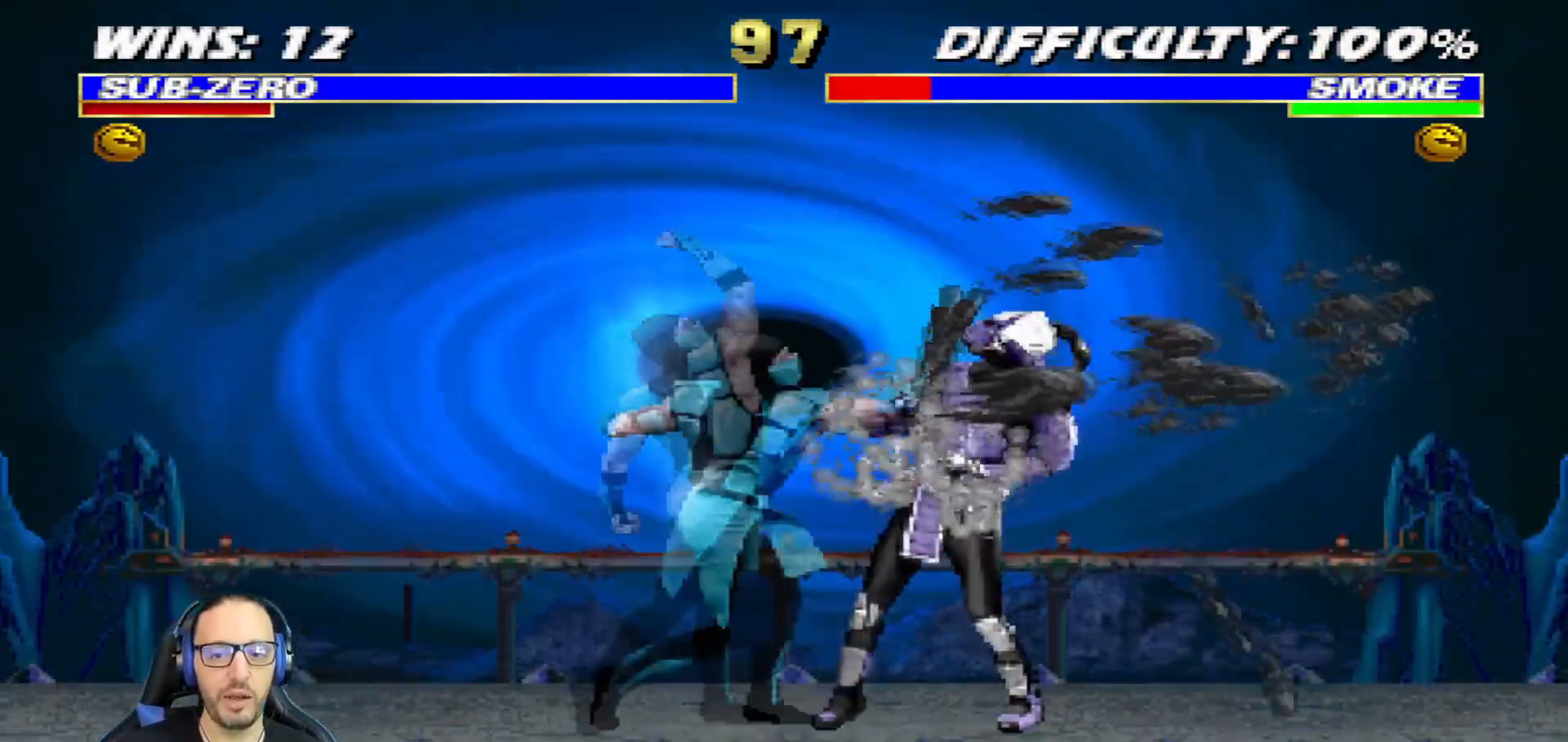
{"buttons": ["DPAD_RIGHT"], "left_stick": "center", "right_stick": "center", "events": [[34, "CROSS", "down"], [34, "SQUARE", "down"], [134, "CROSS", "up"], [151, "SQUARE", "up"], [184, "CROSS", "down"], [184, "SQUARE", "down"], [251, "DPAD_RIGHT", "down"], [334, "DPAD_DOWN", "up"], [334, "DPAD_RIGHT", "up"], [367, "L1", "up"], [434, "CROSS", "up"], [451, "SQUARE", "up"], [501, "DPAD_RIGHT", "down"]]}
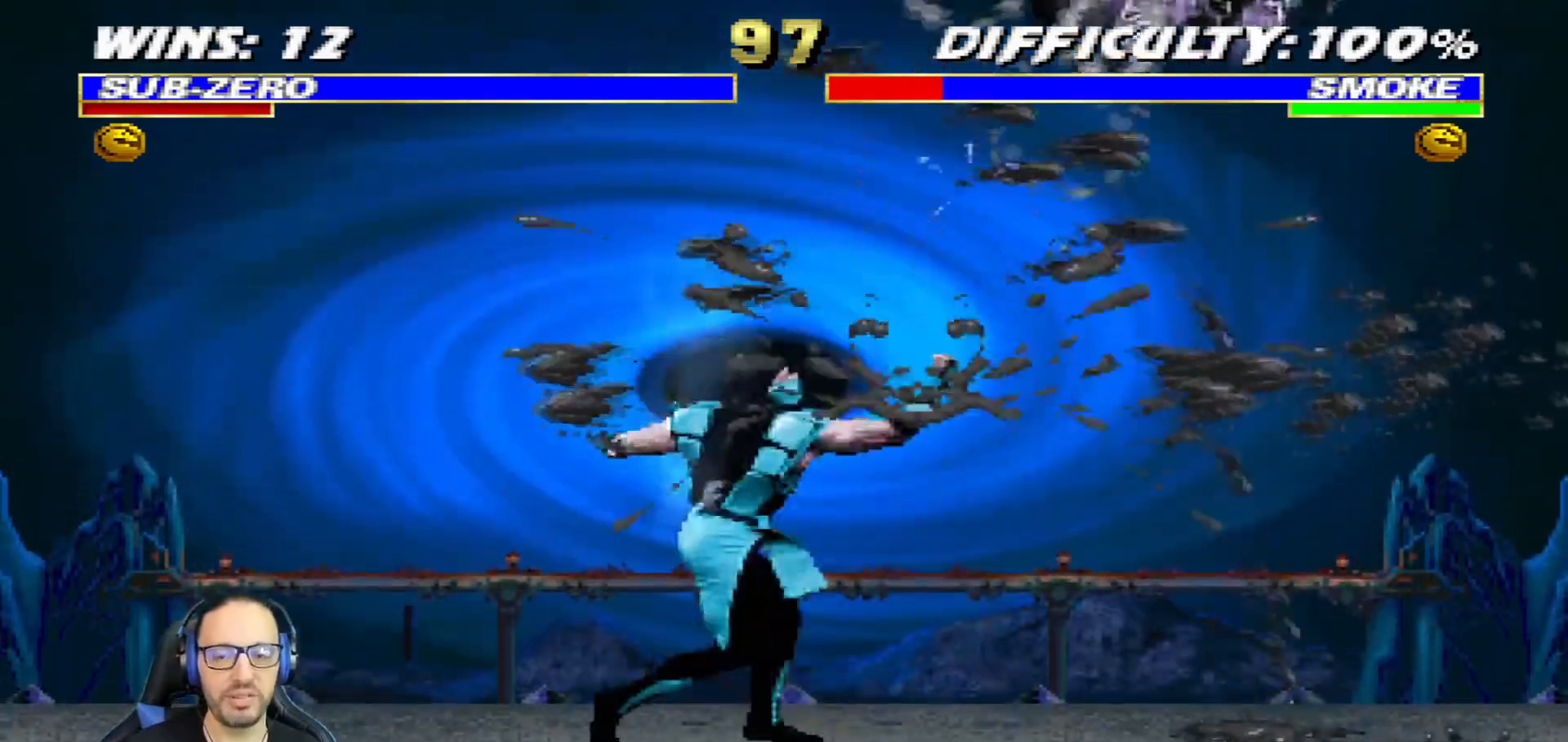
{"buttons": ["SQUARE", "L1", "DPAD_RIGHT"], "left_stick": "center", "right_stick": "center", "events": [[33, "L1", "down"], [467, "SQUARE", "down"]]}
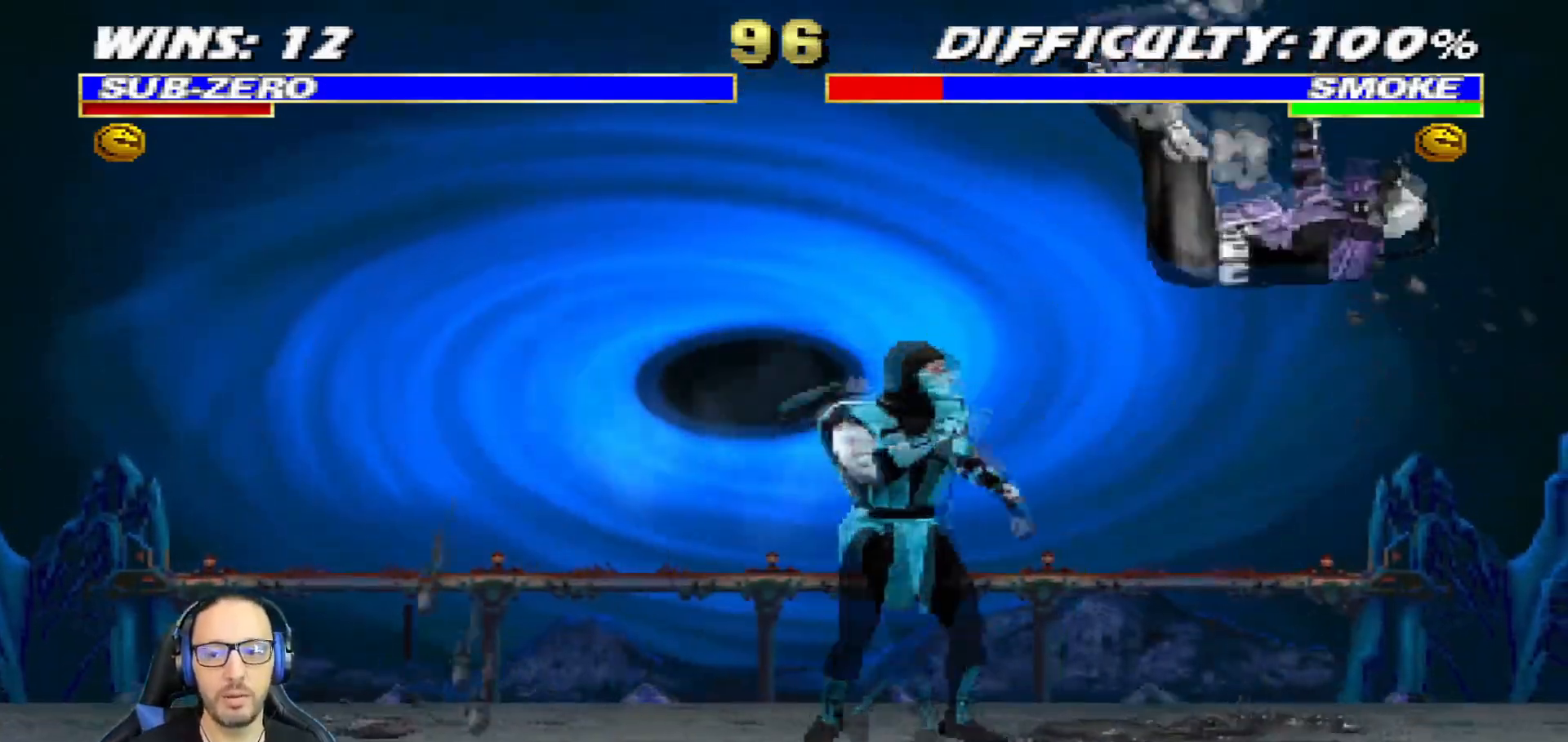
{"buttons": ["TRIANGLE", "L1", "DPAD_RIGHT"], "left_stick": "center", "right_stick": "center", "events": [[50, "DPAD_RIGHT", "up"], [50, "L1", "up"], [134, "DPAD_RIGHT", "down"], [134, "DPAD_UP", "down"], [151, "L1", "down"], [151, "SQUARE", "up"], [301, "TRIANGLE", "down"], [418, "TRIANGLE", "up"], [451, "TRIANGLE", "down"], [501, "DPAD_UP", "up"]]}
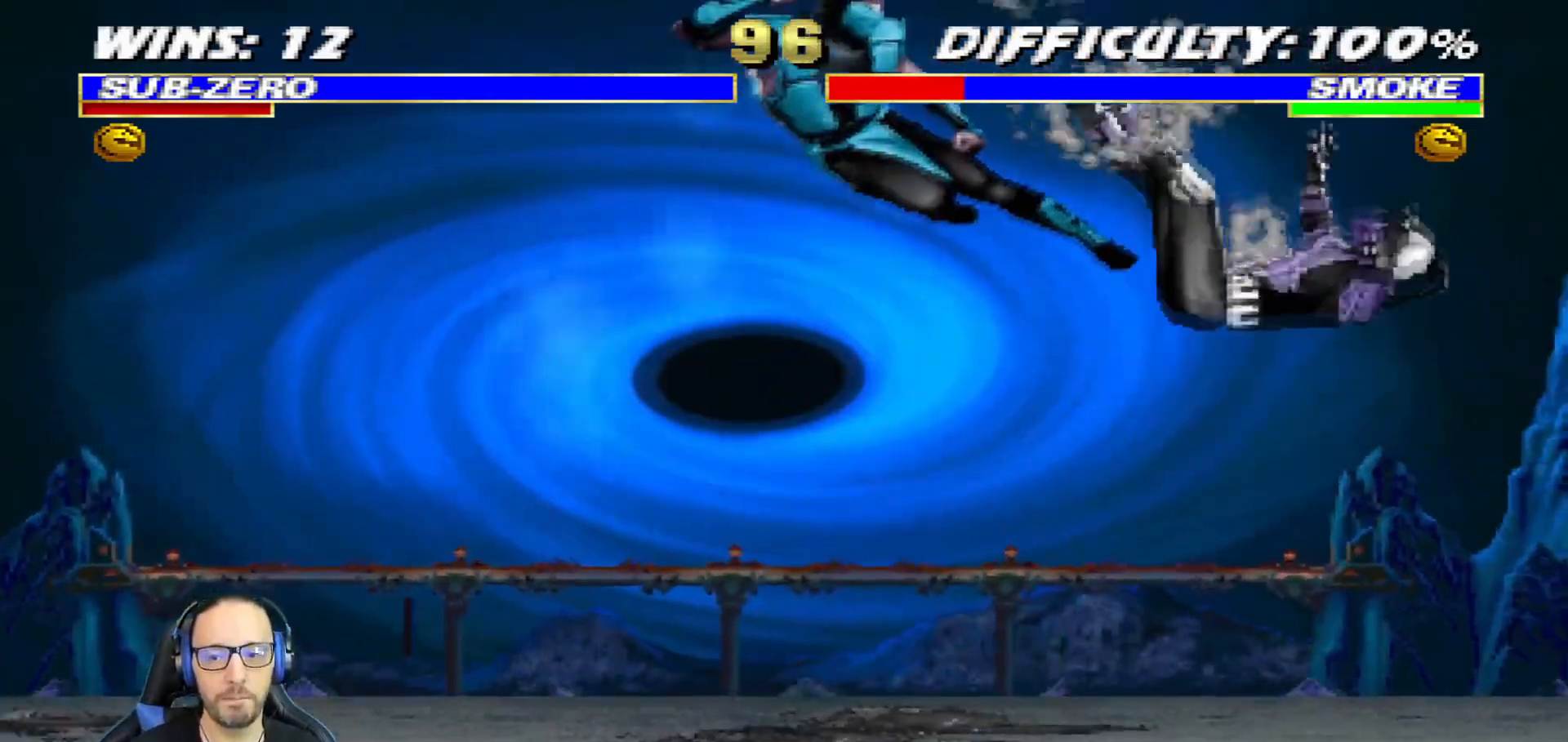
{"buttons": ["CROSS", "CIRCLE", "SQUARE", "R1", "R2", "DPAD_LEFT"], "left_stick": "center", "right_stick": "center"}
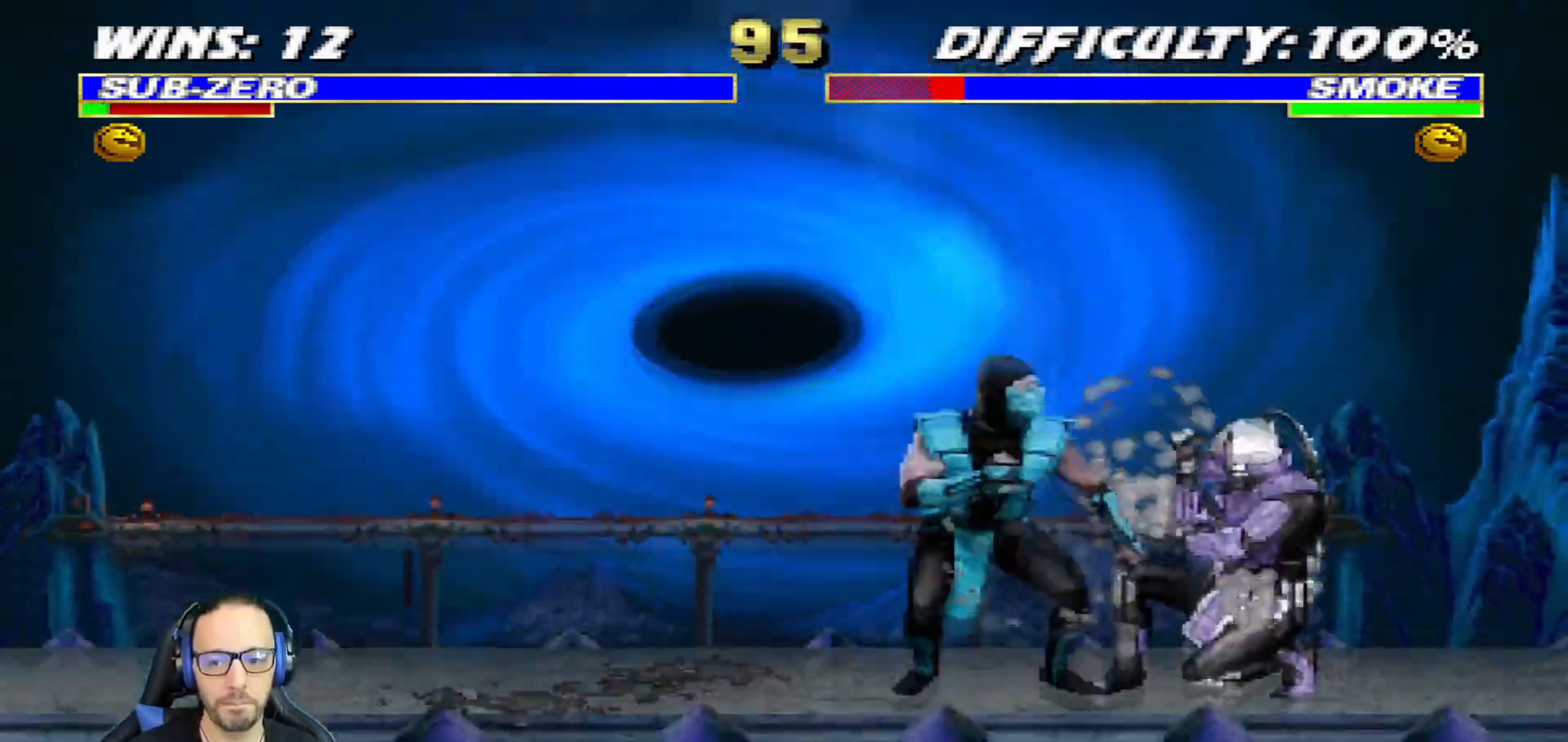
{"buttons": ["L1", "R1", "DPAD_DOWN", "DPAD_LEFT"], "left_stick": "center", "right_stick": "center", "events": [[34, "DPAD_DOWN", "down"], [84, "SQUARE", "up"], [134, "CROSS", "up"], [151, "CIRCLE", "up"], [434, "DPAD_LEFT", "up"], [434, "L1", "down"], [468, "DPAD_LEFT", "down"], [501, "R2", "up"]]}
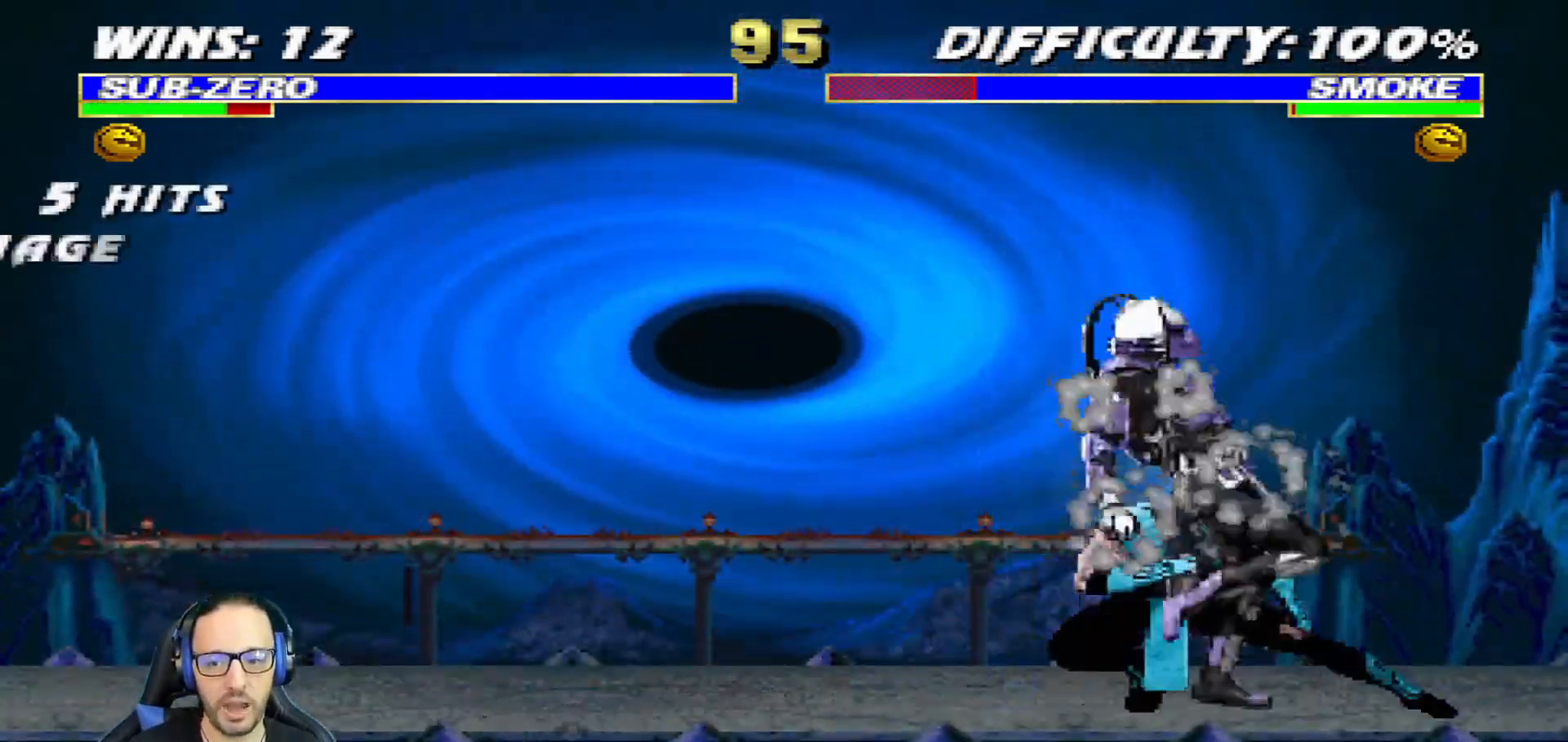
{"buttons": ["L1", "R1", "DPAD_DOWN", "DPAD_RIGHT"], "left_stick": "center", "right_stick": "center", "events": [[50, "R2", "down"], [317, "DPAD_LEFT", "up"], [334, "R2", "up"], [350, "DPAD_RIGHT", "down"]]}
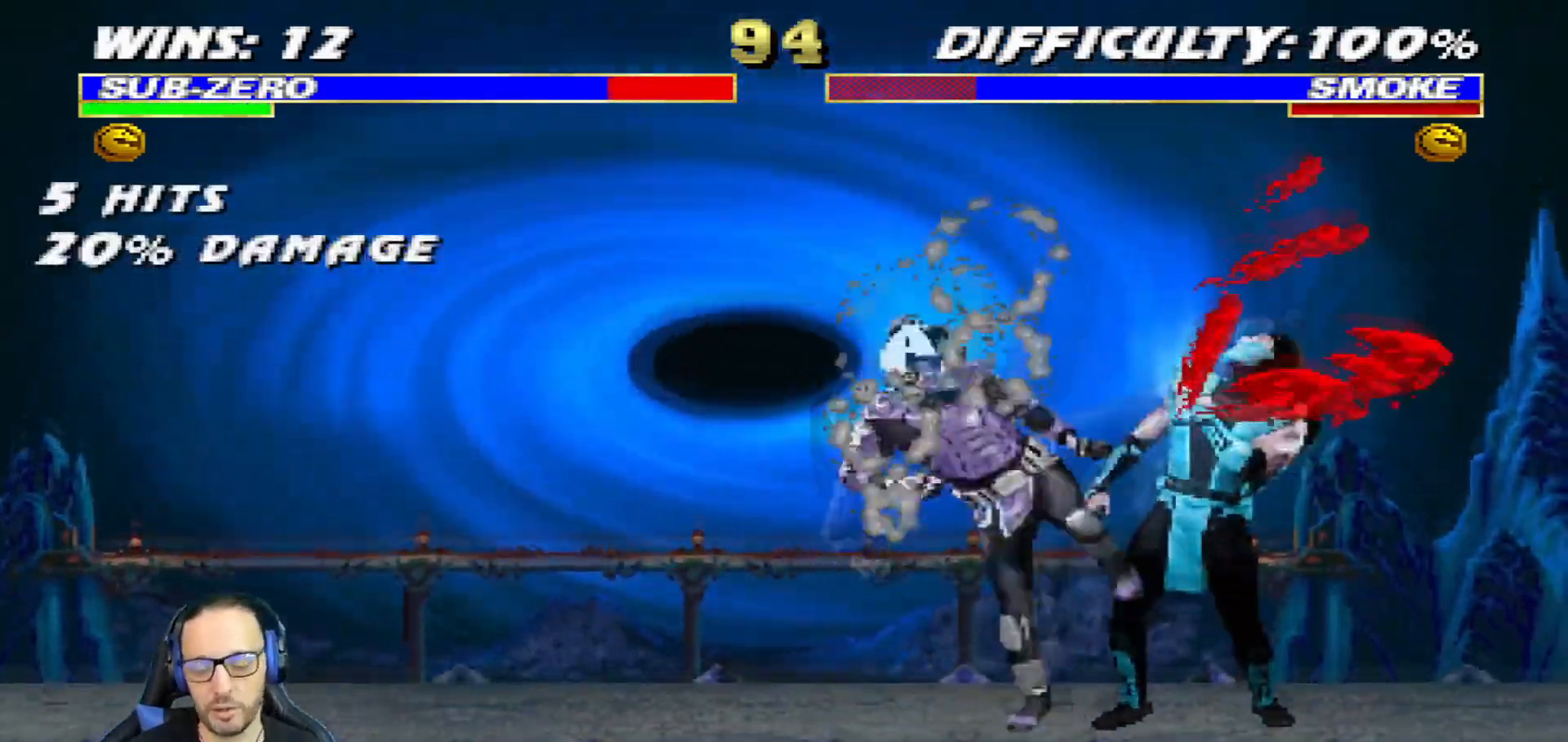
{"buttons": ["TRIANGLE", "L1", "R1", "DPAD_DOWN", "DPAD_RIGHT"], "left_stick": "center", "right_stick": "center"}